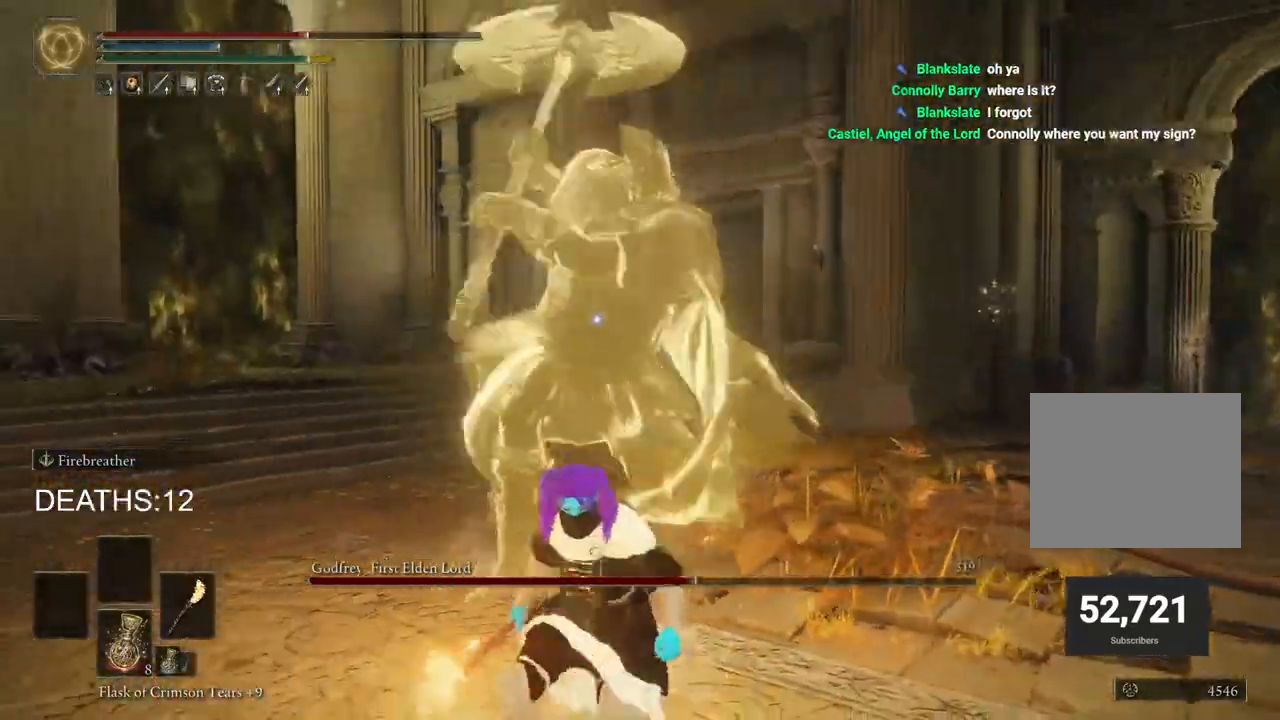
Gameplay with a controller (PlayStation layout); each line is a JSON object with the inputs held at the frame after it. "events" lists button and stick changes between this image and that frame as [ms after this image, input, new state], when the widget could be followed in between.
{"buttons": ["L1"], "left_stick": "center", "right_stick": "center", "events": [[500, "L1", "down"]]}
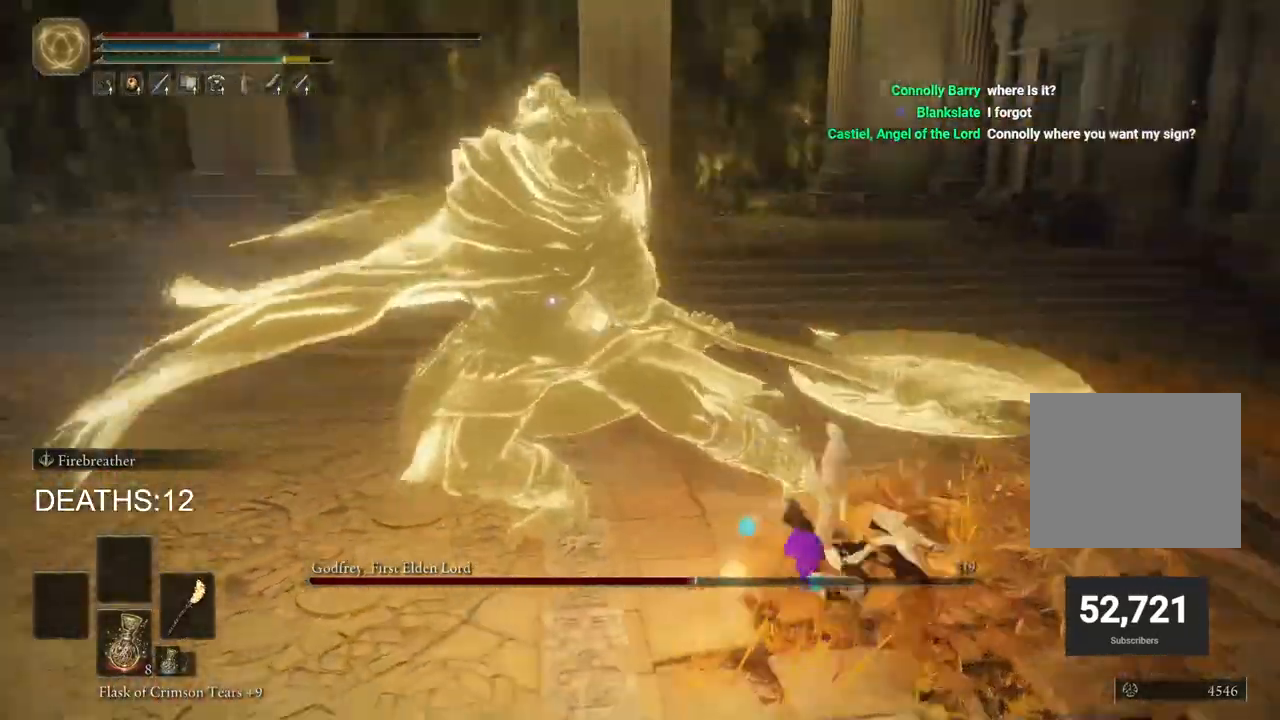
{"buttons": [], "left_stick": "center", "right_stick": "center", "events": [[17, "L1", "up"]]}
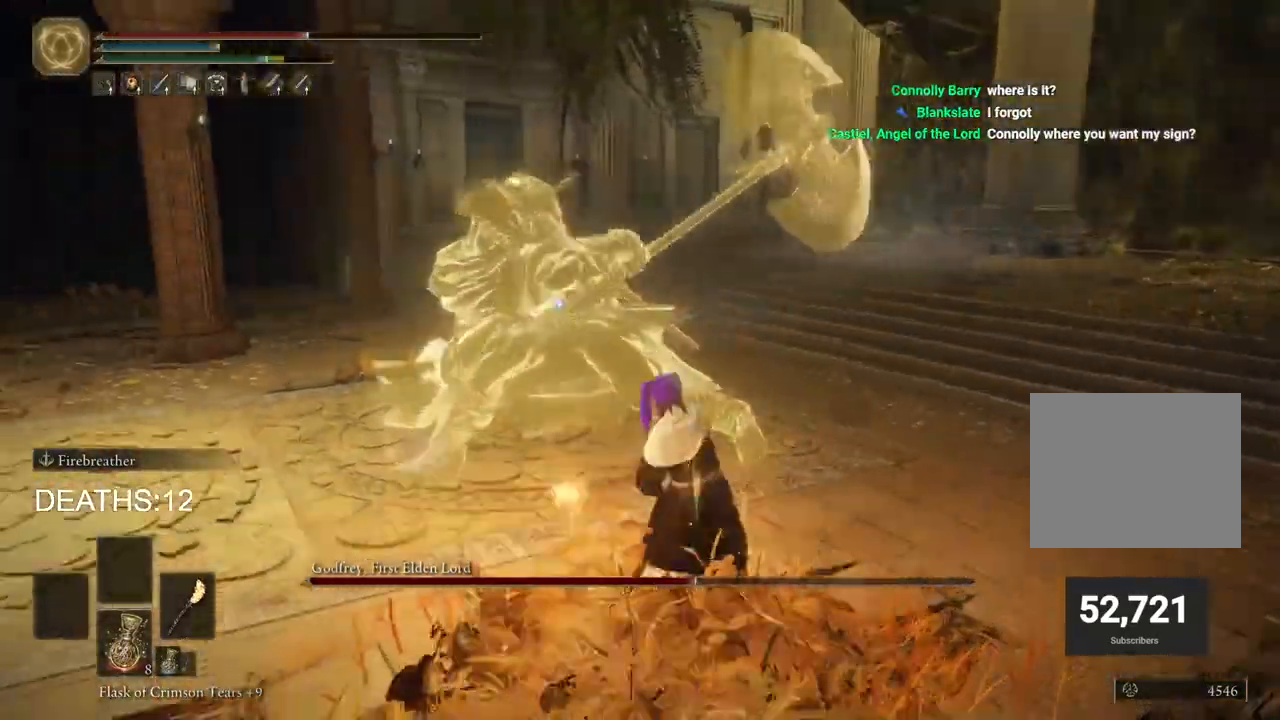
{"buttons": [], "left_stick": "center", "right_stick": "center", "events": []}
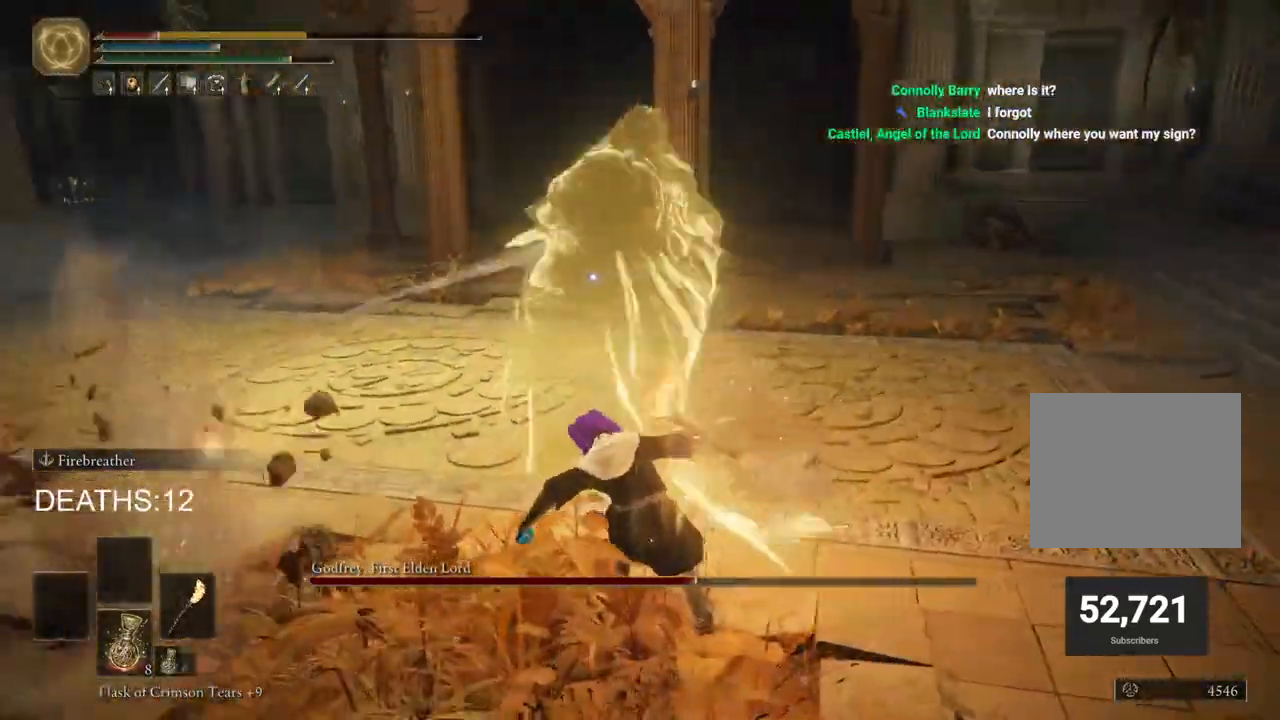
{"buttons": [], "left_stick": "center", "right_stick": "center", "events": []}
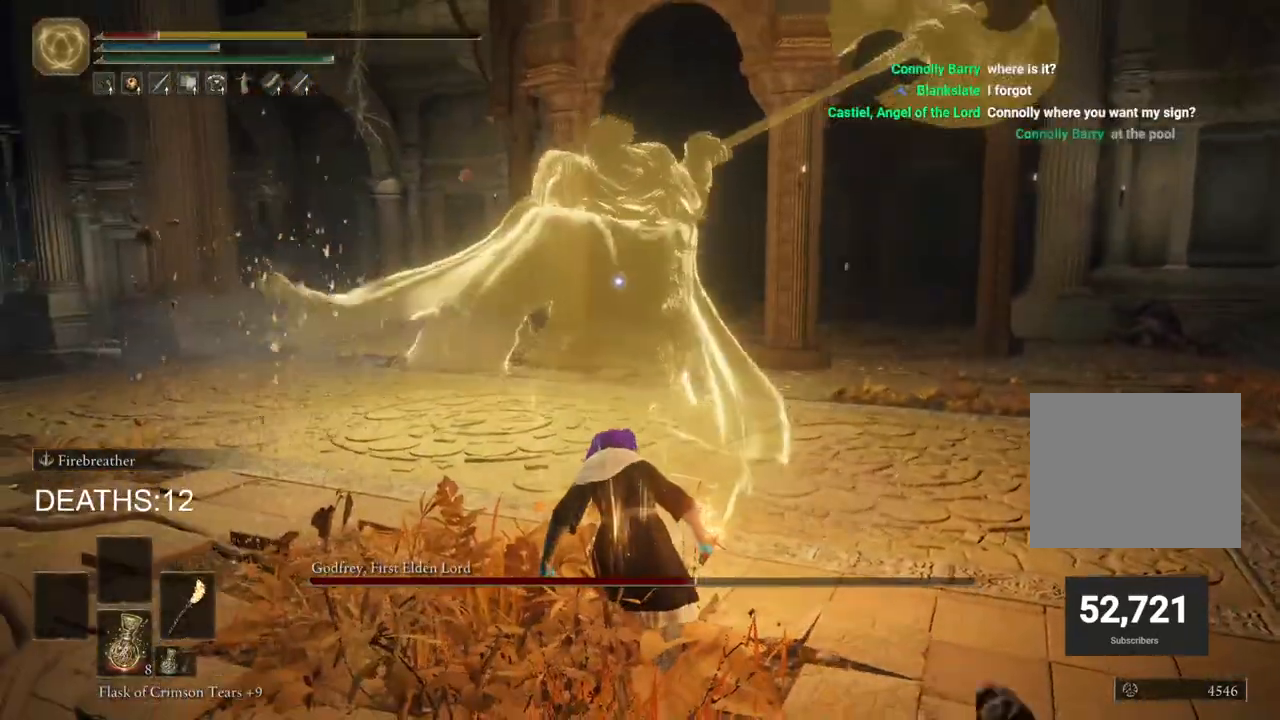
{"buttons": [], "left_stick": "center", "right_stick": "center", "events": []}
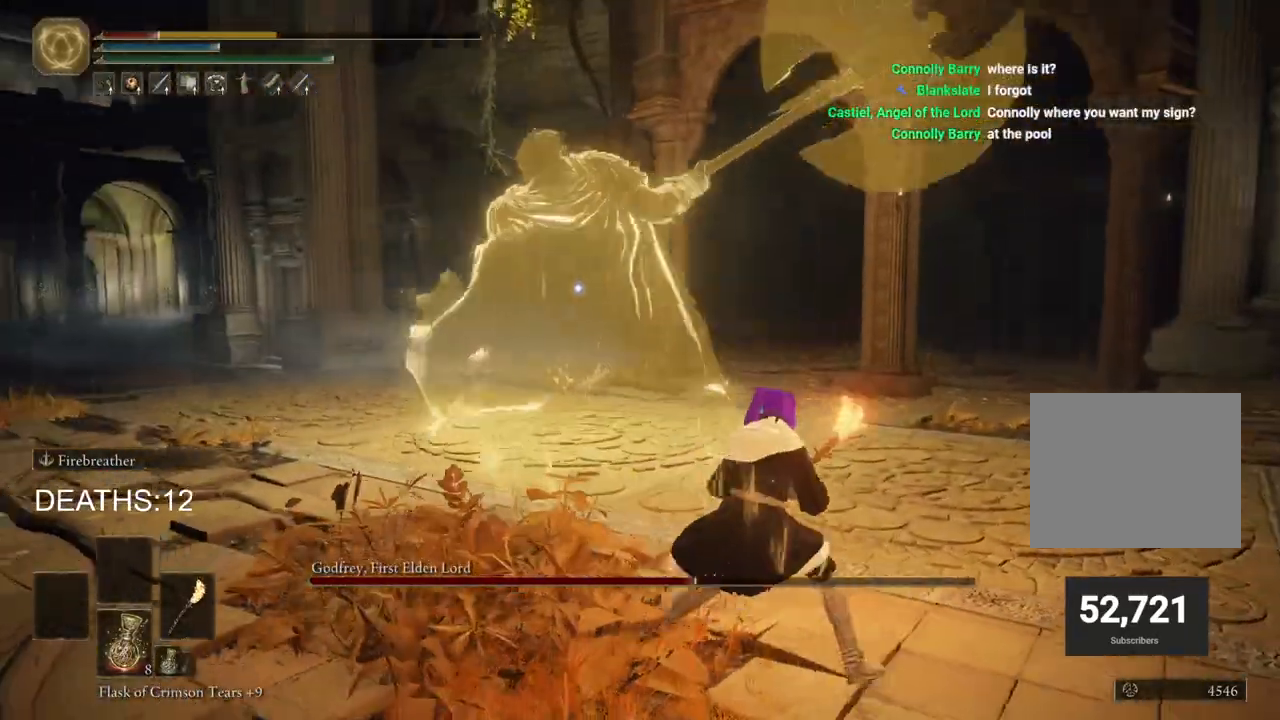
{"buttons": [], "left_stick": "center", "right_stick": "center", "events": []}